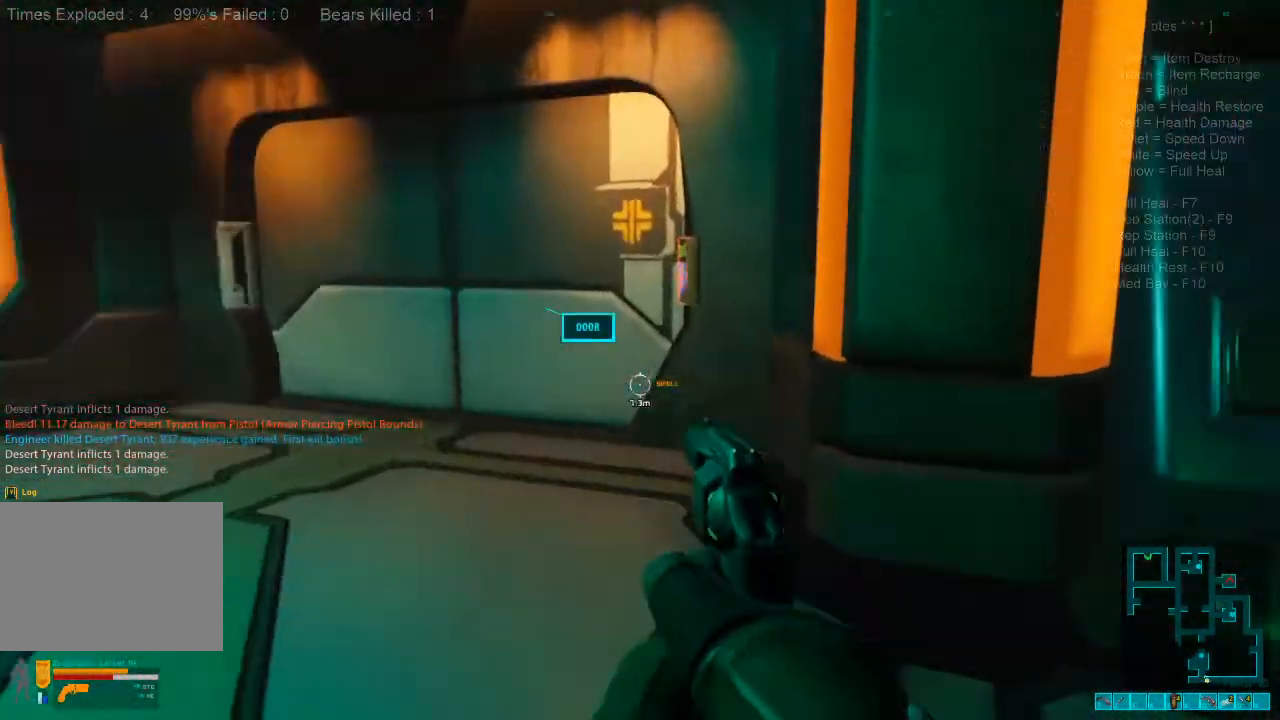
Gameplay with keyboard and mouse; each line is a JSON object with the keys and mouse buttons held at the frame after it. "events" lists presses ("down") and releases ("up") of "1", "2", "3", "4", "a", "alt", "c", "caps_lock", "ctrl", "d", "e", "f", "q", "r", "s", "shift", "space", "super", "tab", "tilde", "v", "w", "x", "z", "mouse_left", "mouse_wheel", "mouse_right", "mouse_mb4" and "mouse_mb5" between this image and that frame as [ms after this image, input, new state], when the widget could be followed in between. "mouse_left", "mouse_wheel", "mouse_right", "mouse_mb4", "mouse_mb5" = the "left", "wheel", "right", "mb4", "mb5" buttons of the "mouse" list. No other keys are recorded. "wheel" means that the mouse wheel is clicked or scrolled. Mouse movement is not recorded.
{"keys": ["caps_lock", "w"], "mouse": [], "events": [[200, "d", "up"], [200, "shift", "down"], [500, "caps_lock", "down"], [500, "shift", "up"]]}
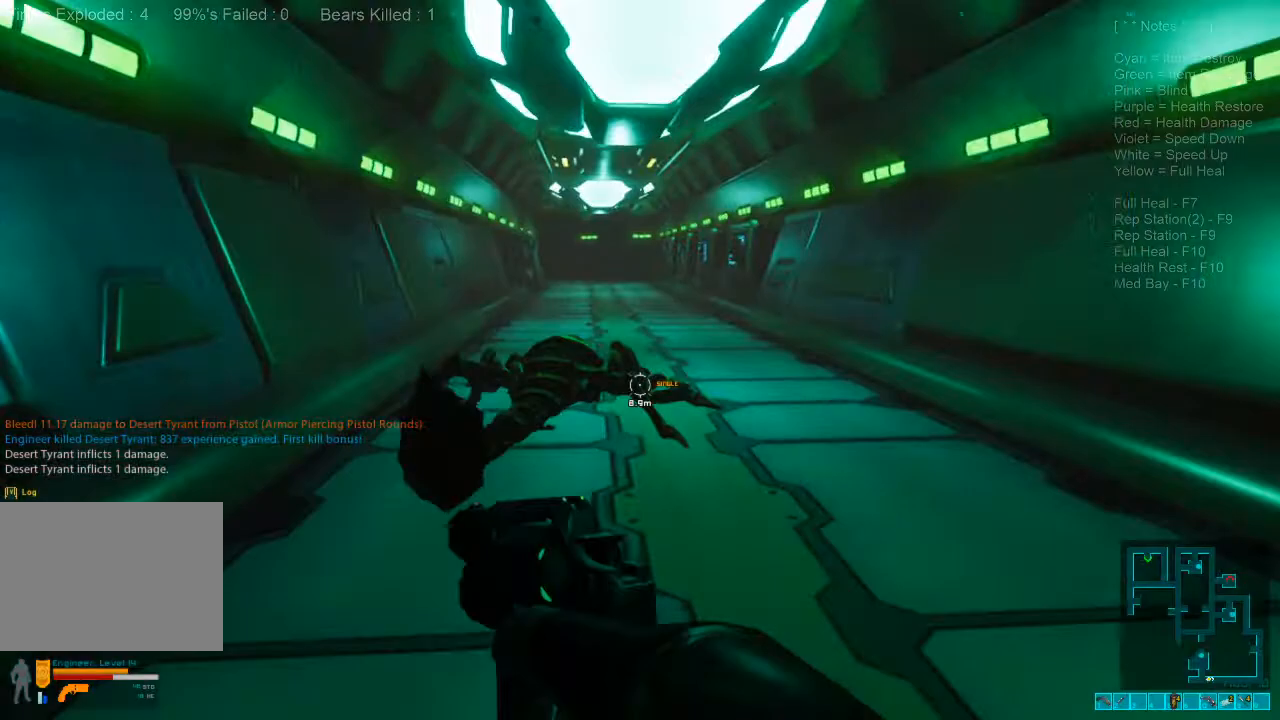
{"keys": ["shift", "w"], "mouse": [], "events": [[233, "caps_lock", "up"], [433, "shift", "down"]]}
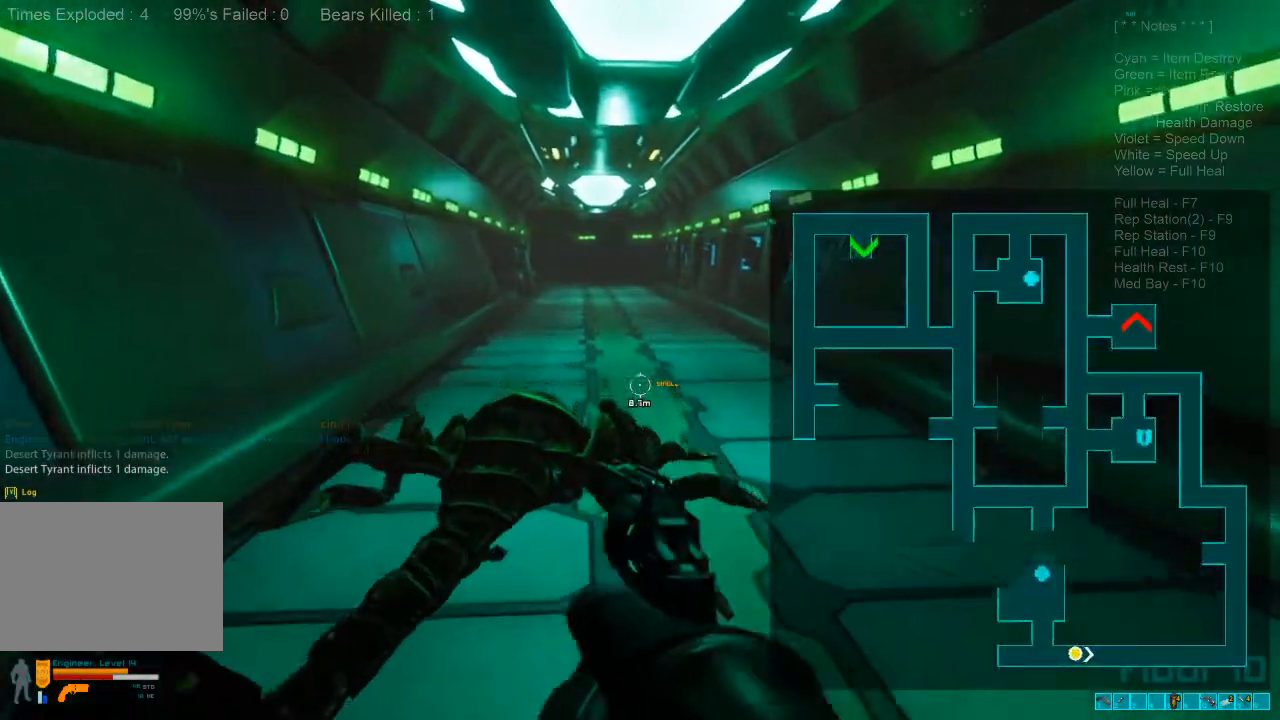
{"keys": ["shift", "w"], "mouse": [], "events": []}
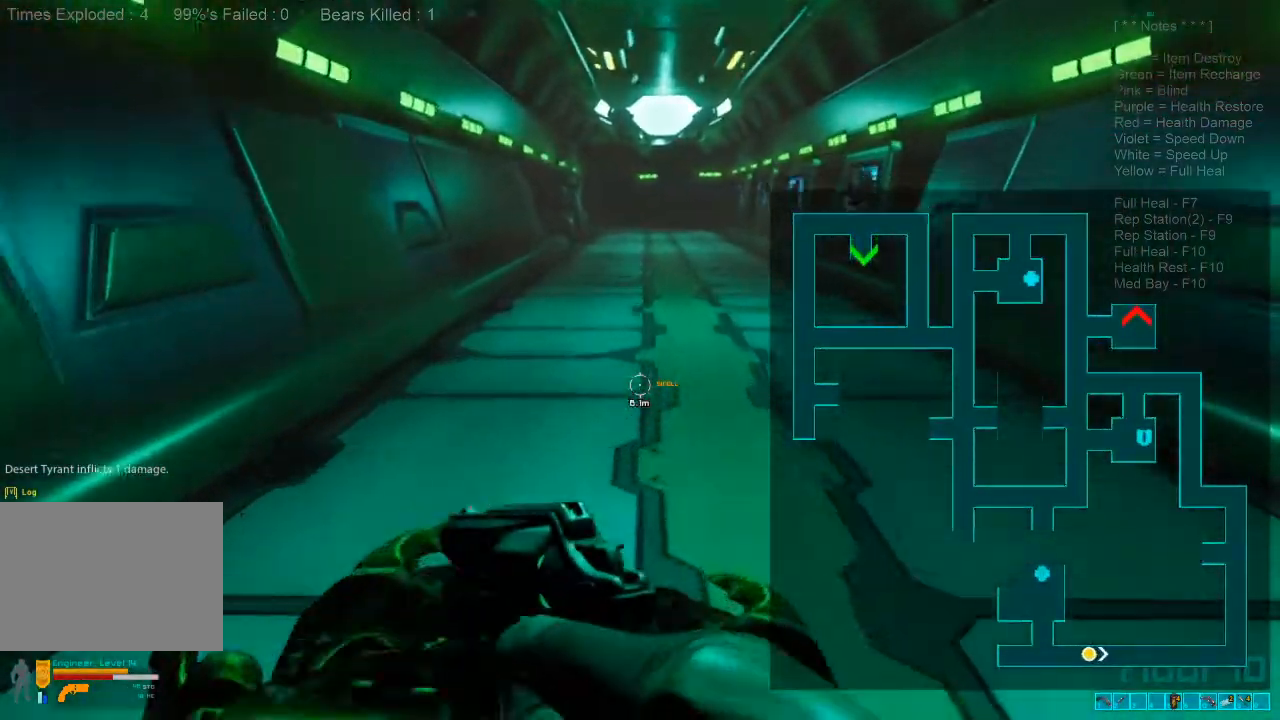
{"keys": ["w"], "mouse": [], "events": [[100, "mouse_wheel", "down"], [233, "mouse_wheel", "up"], [233, "shift", "up"]]}
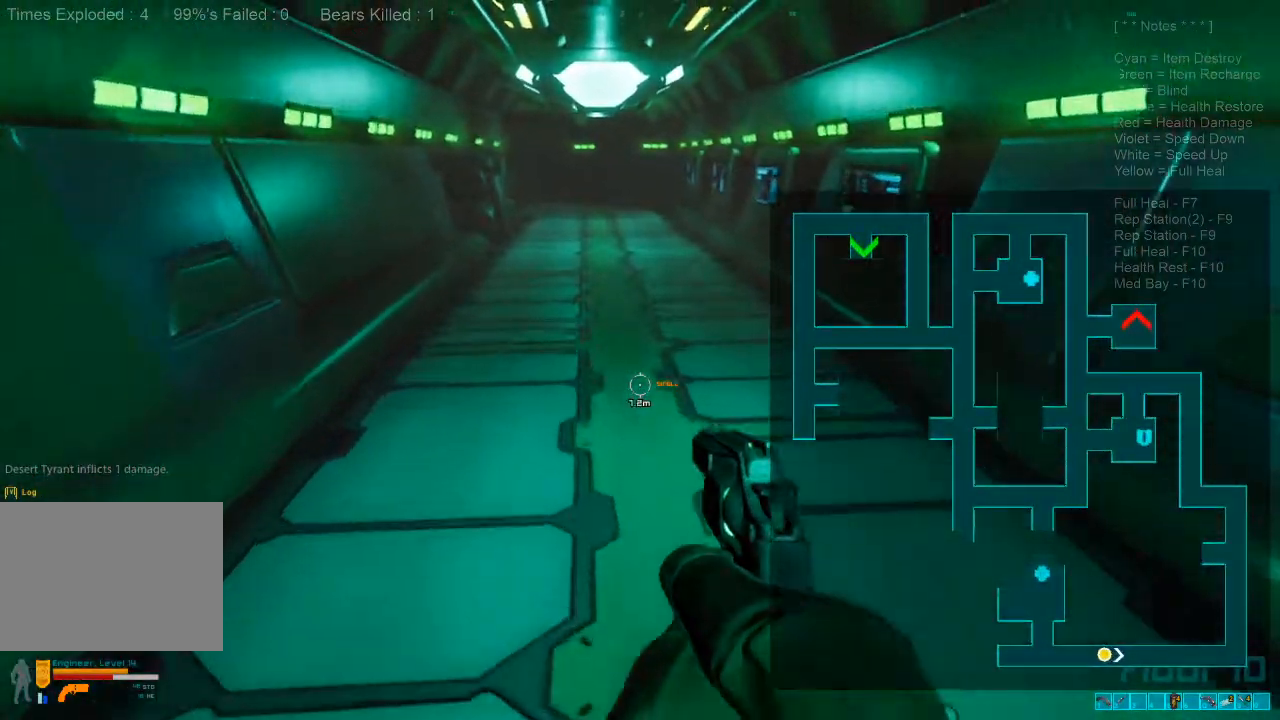
{"keys": ["shift", "w"], "mouse": [], "events": [[333, "shift", "down"]]}
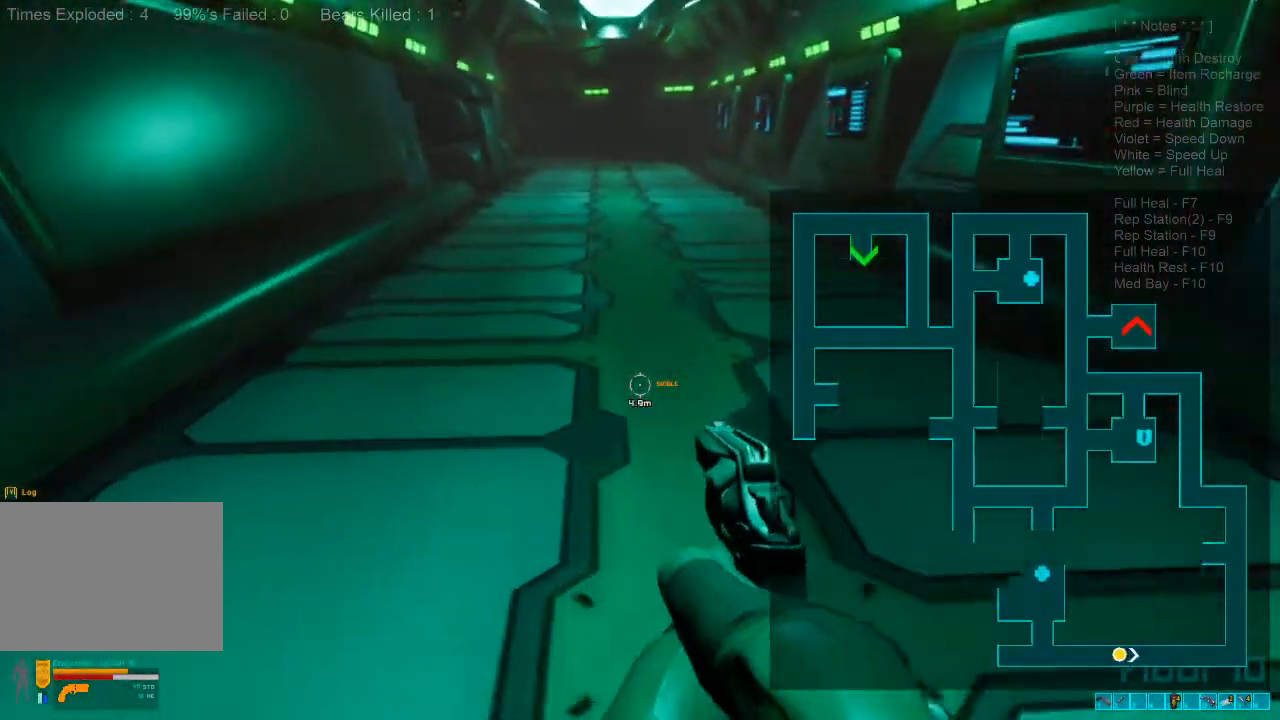
{"keys": ["w"], "mouse": [], "events": [[100, "mouse_wheel", "down"], [133, "shift", "up"], [200, "mouse_wheel", "up"]]}
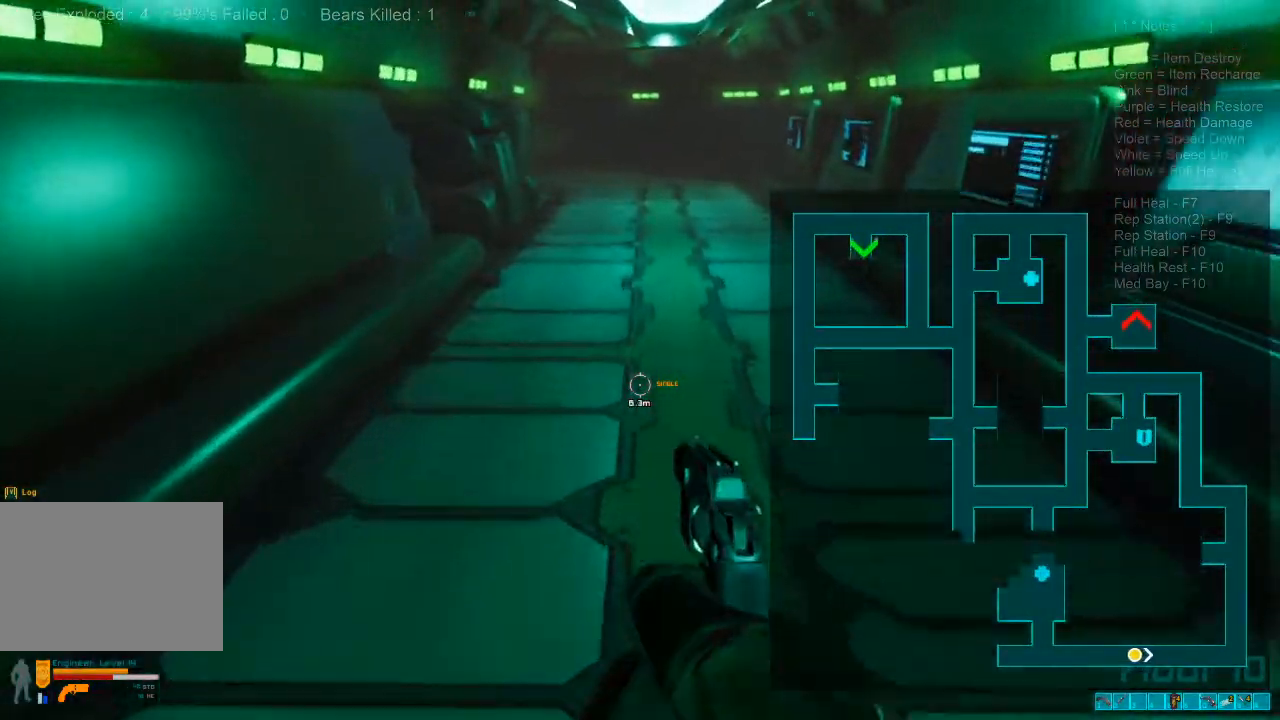
{"keys": ["shift", "w"], "mouse": [], "events": [[233, "shift", "down"]]}
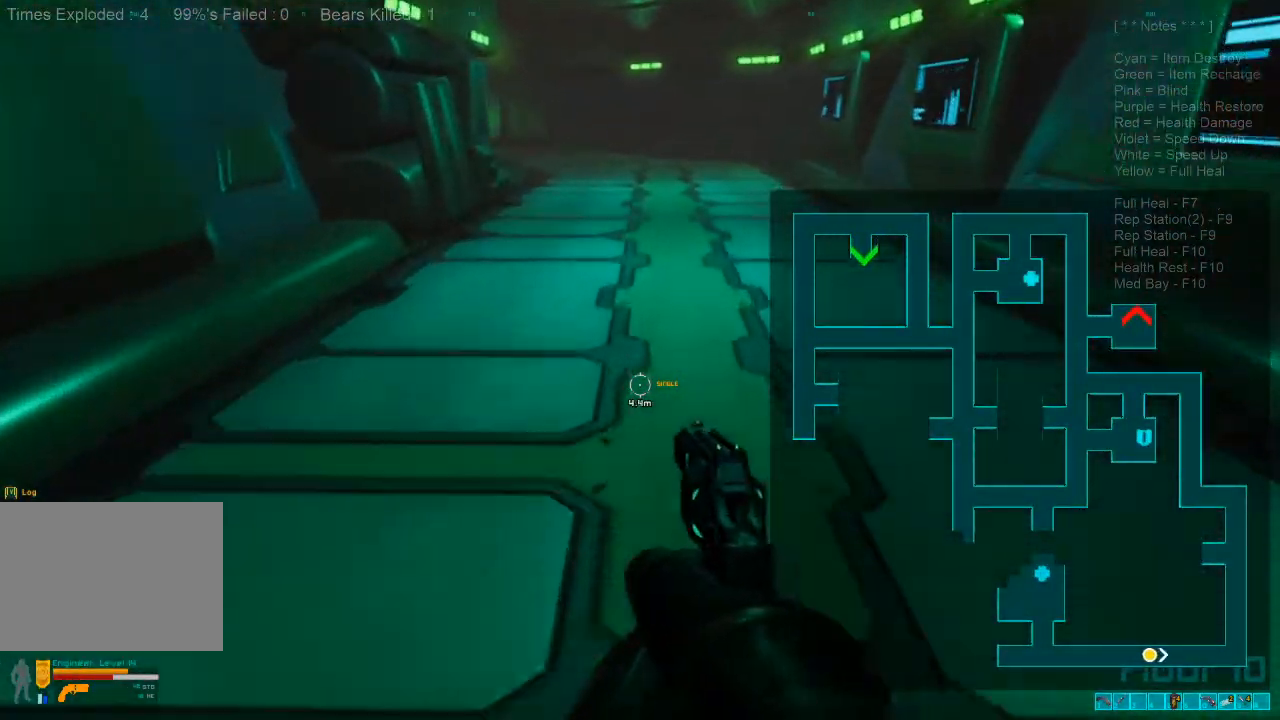
{"keys": ["w"], "mouse": [], "events": [[67, "mouse_wheel", "down"], [67, "shift", "up"], [200, "mouse_wheel", "up"]]}
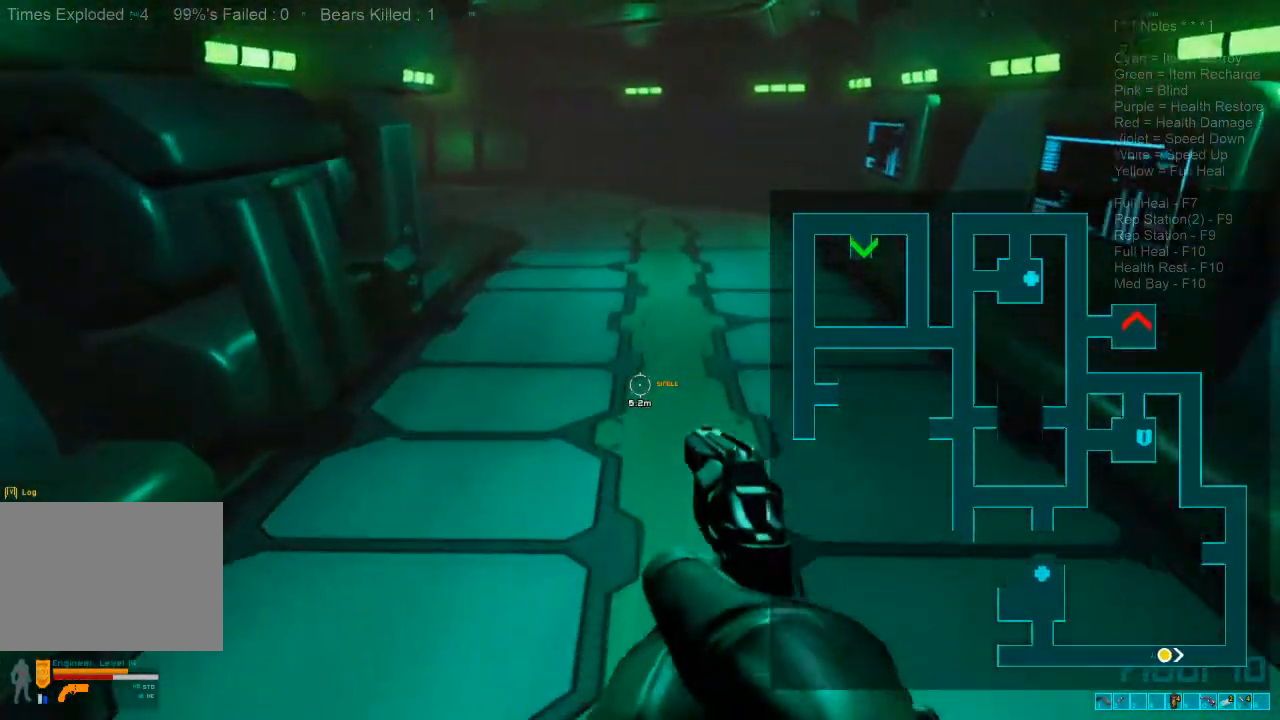
{"keys": ["shift", "w"], "mouse": ["wheel"], "events": [[100, "a", "down"], [233, "a", "up"], [267, "shift", "down"], [467, "mouse_wheel", "down"]]}
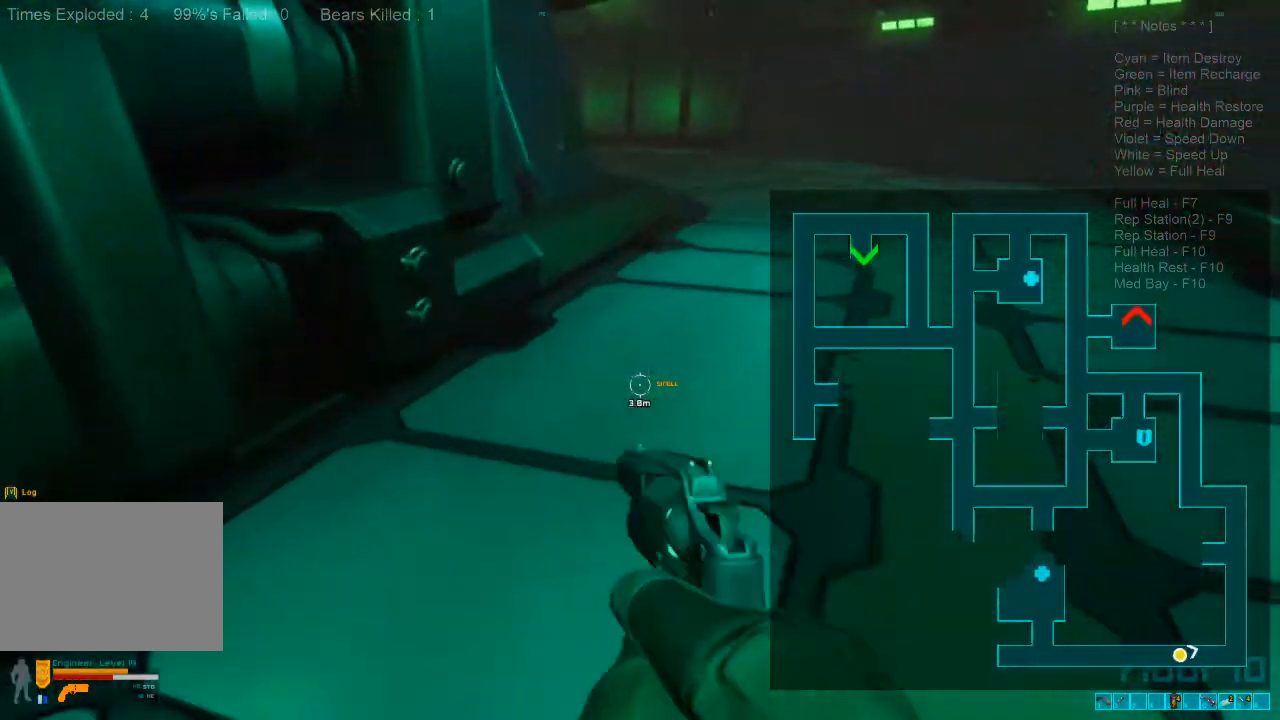
{"keys": ["w"], "mouse": [], "events": [[33, "shift", "up"], [133, "mouse_wheel", "up"]]}
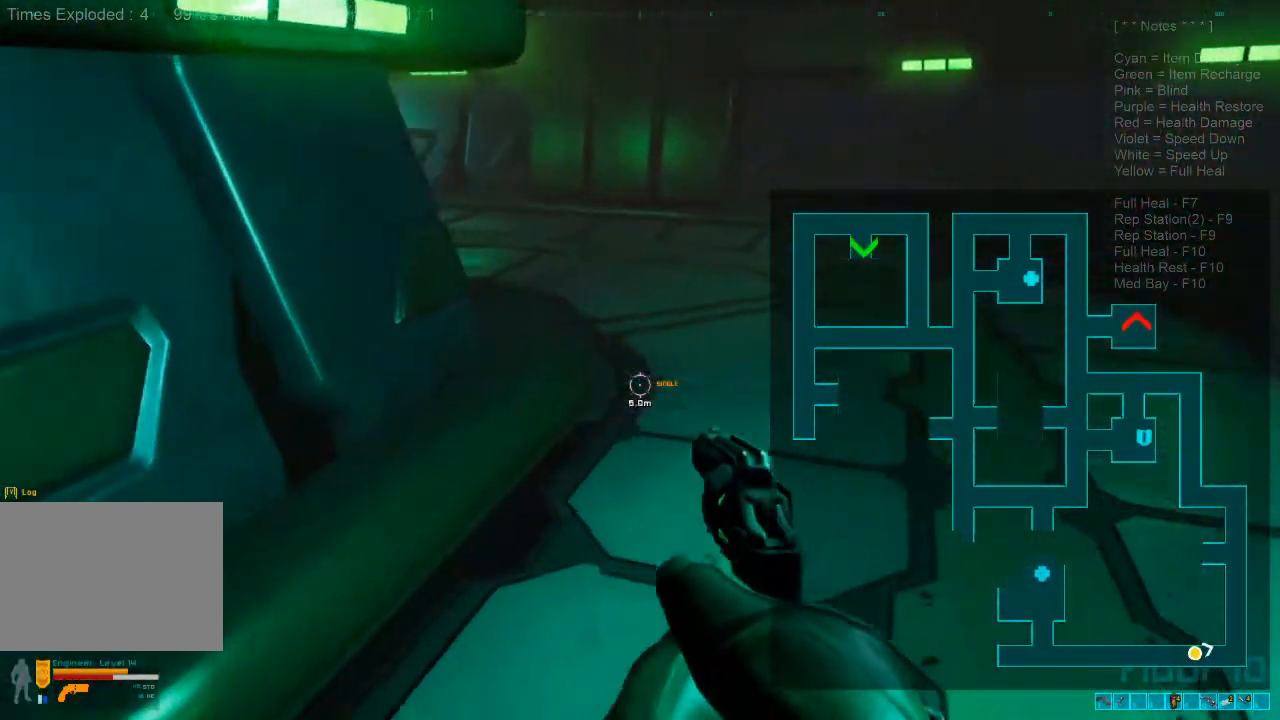
{"keys": ["shift", "w"], "mouse": ["wheel"], "events": [[133, "shift", "down"], [433, "mouse_wheel", "down"]]}
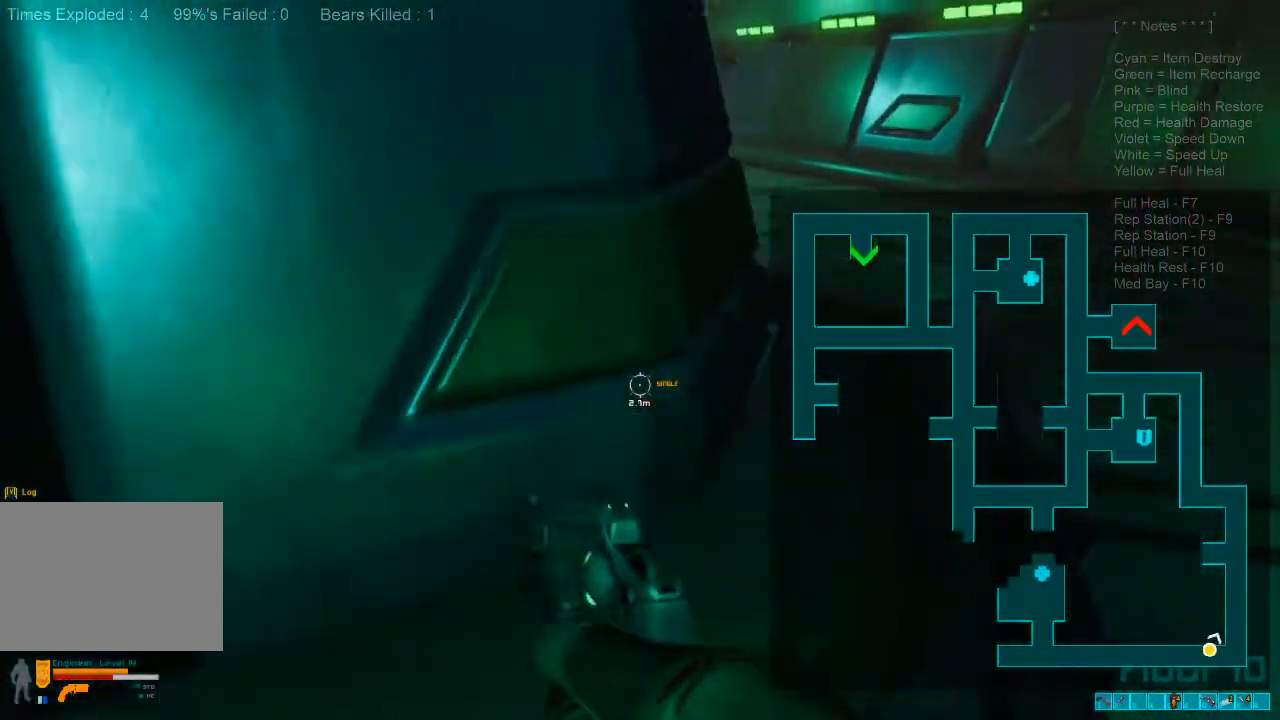
{"keys": ["w"], "mouse": [], "events": [[33, "shift", "up"], [67, "mouse_wheel", "up"]]}
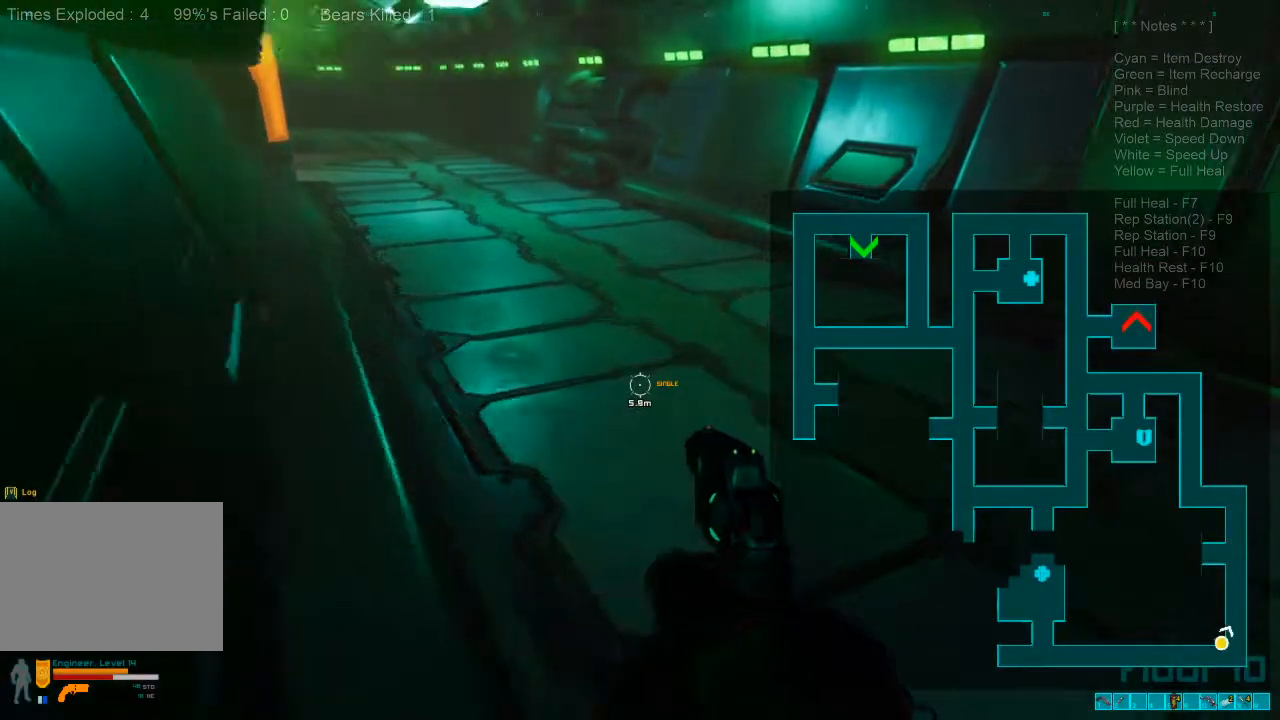
{"keys": ["shift", "w"], "mouse": [], "events": [[167, "shift", "down"]]}
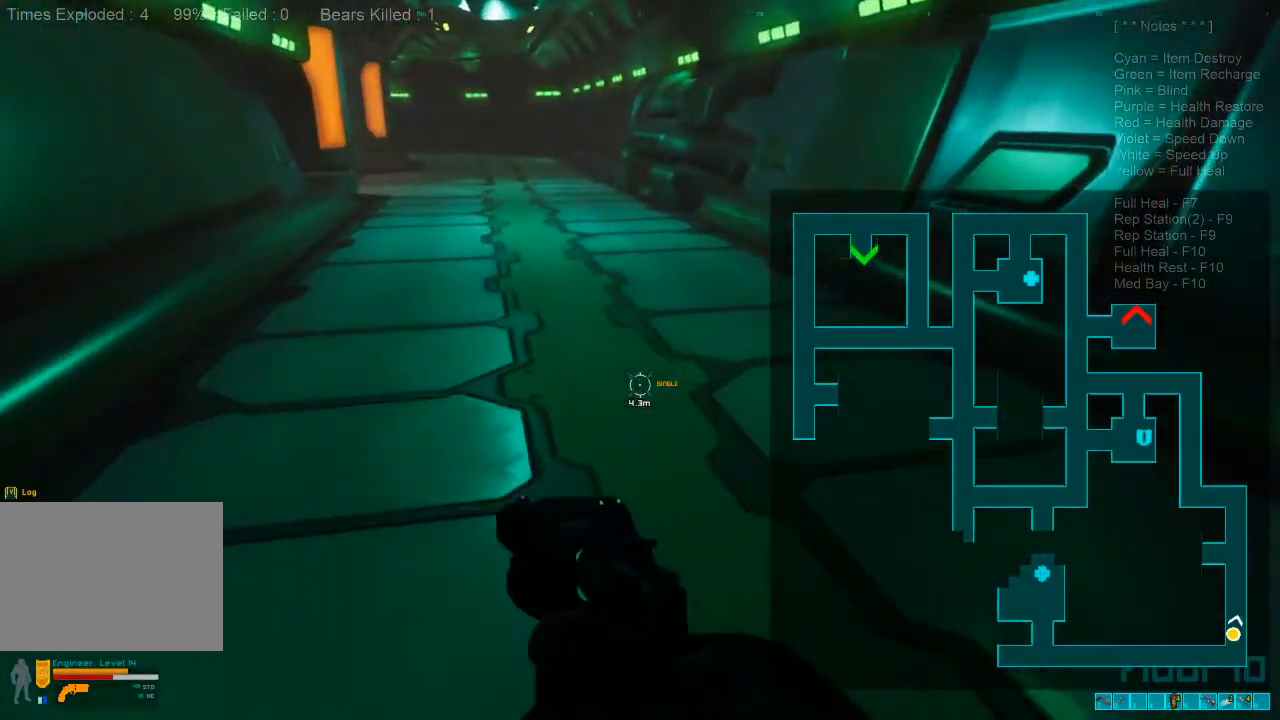
{"keys": ["shift", "w"], "mouse": ["wheel"], "events": [[433, "mouse_wheel", "down"]]}
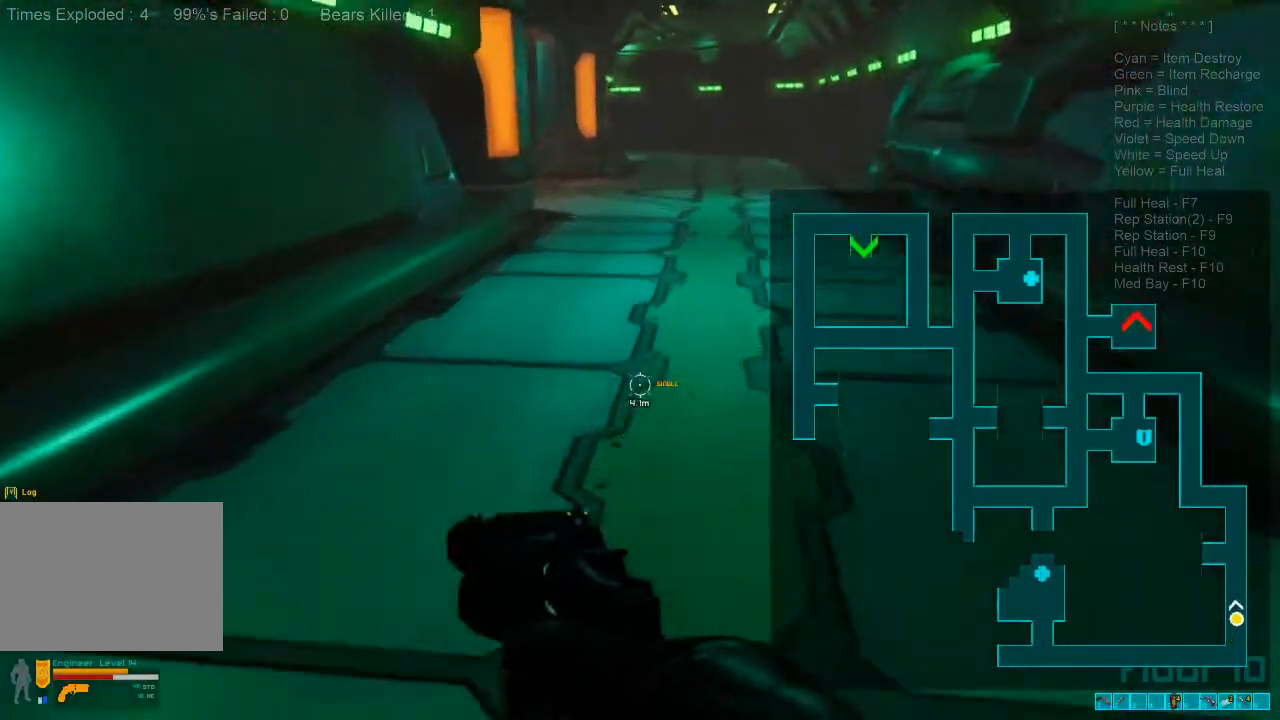
{"keys": ["w"], "mouse": []}
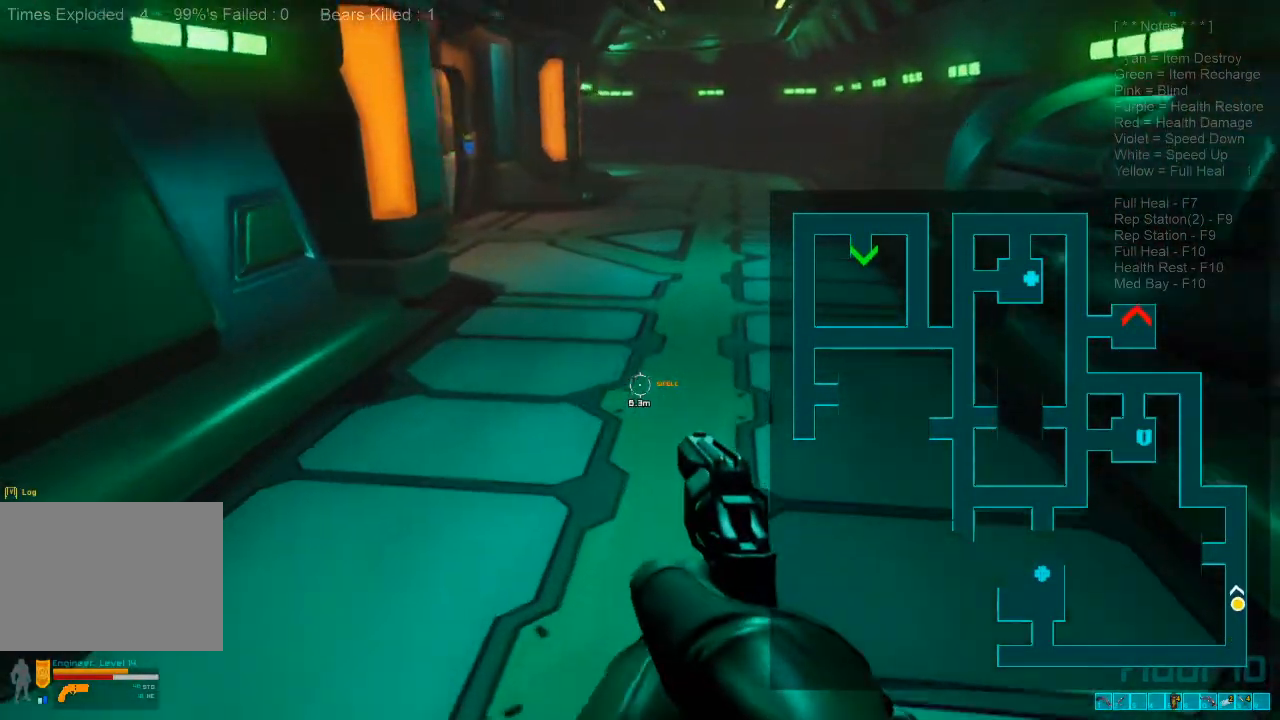
{"keys": ["w"], "mouse": ["wheel"]}
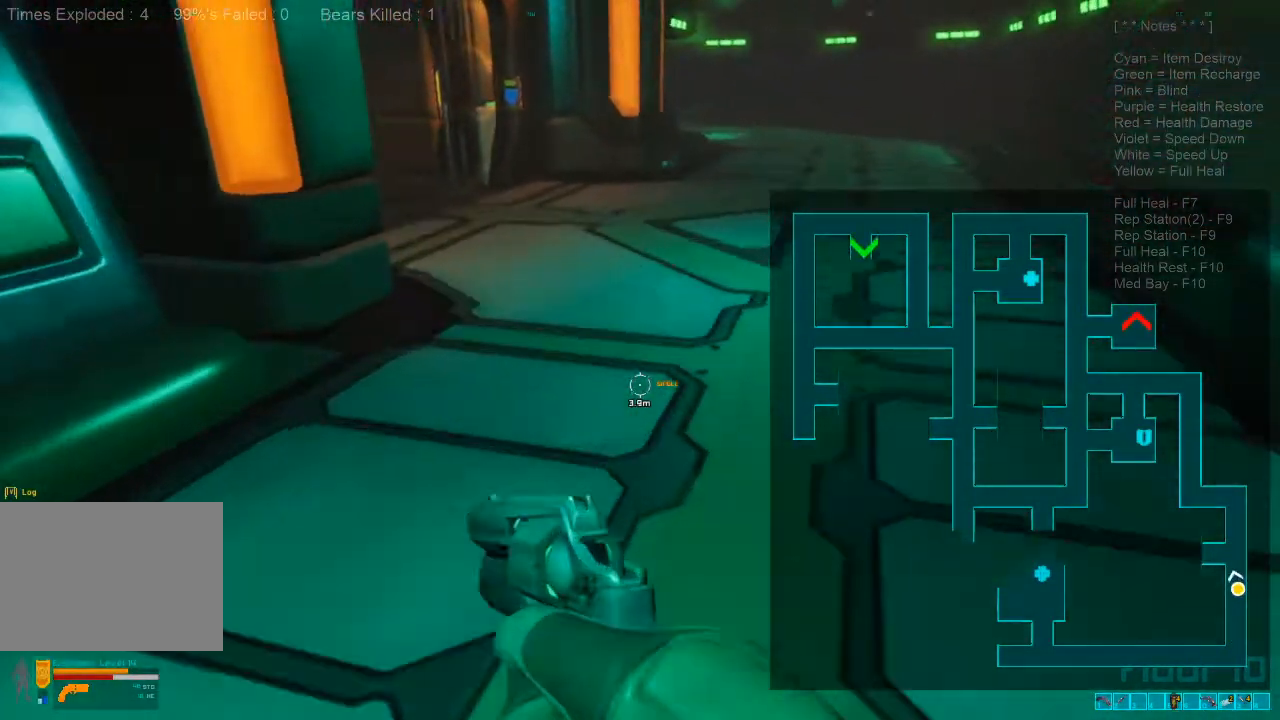
{"keys": ["w"], "mouse": [], "events": [[33, "mouse_wheel", "up"]]}
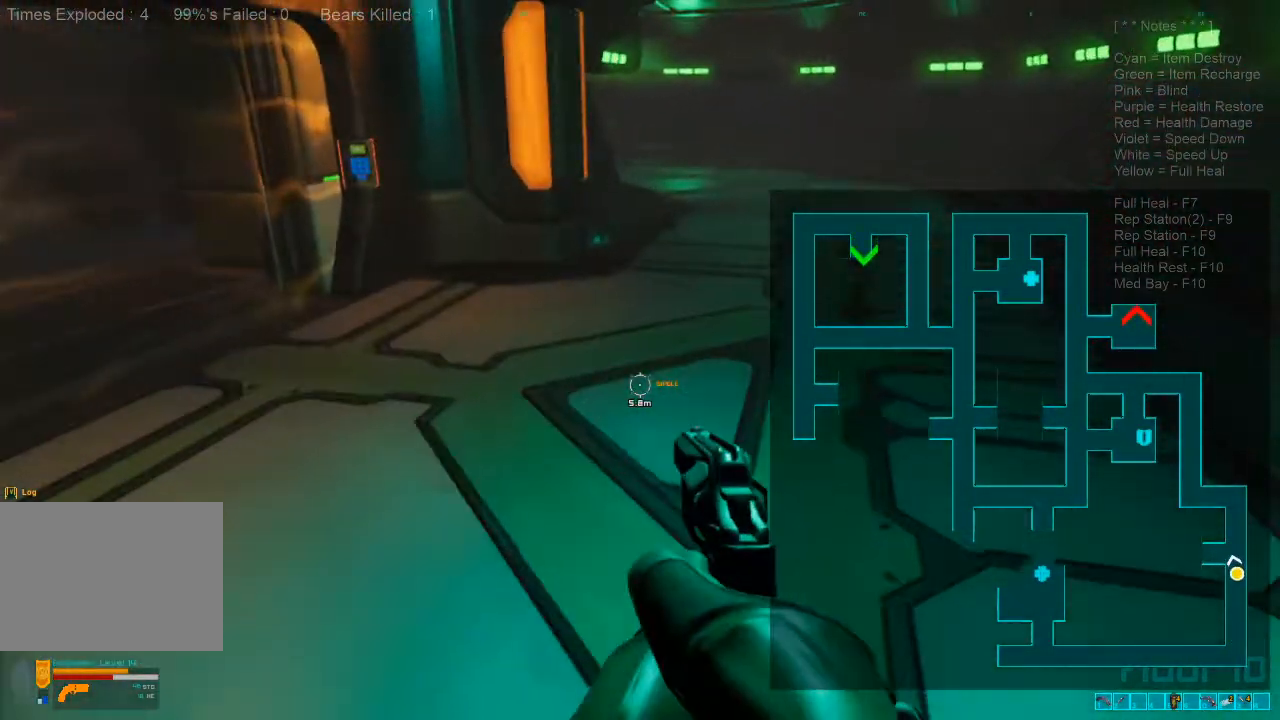
{"keys": ["w"], "mouse": [], "events": [[100, "shift", "down"], [300, "mouse_wheel", "down"], [400, "shift", "up"], [500, "mouse_wheel", "up"]]}
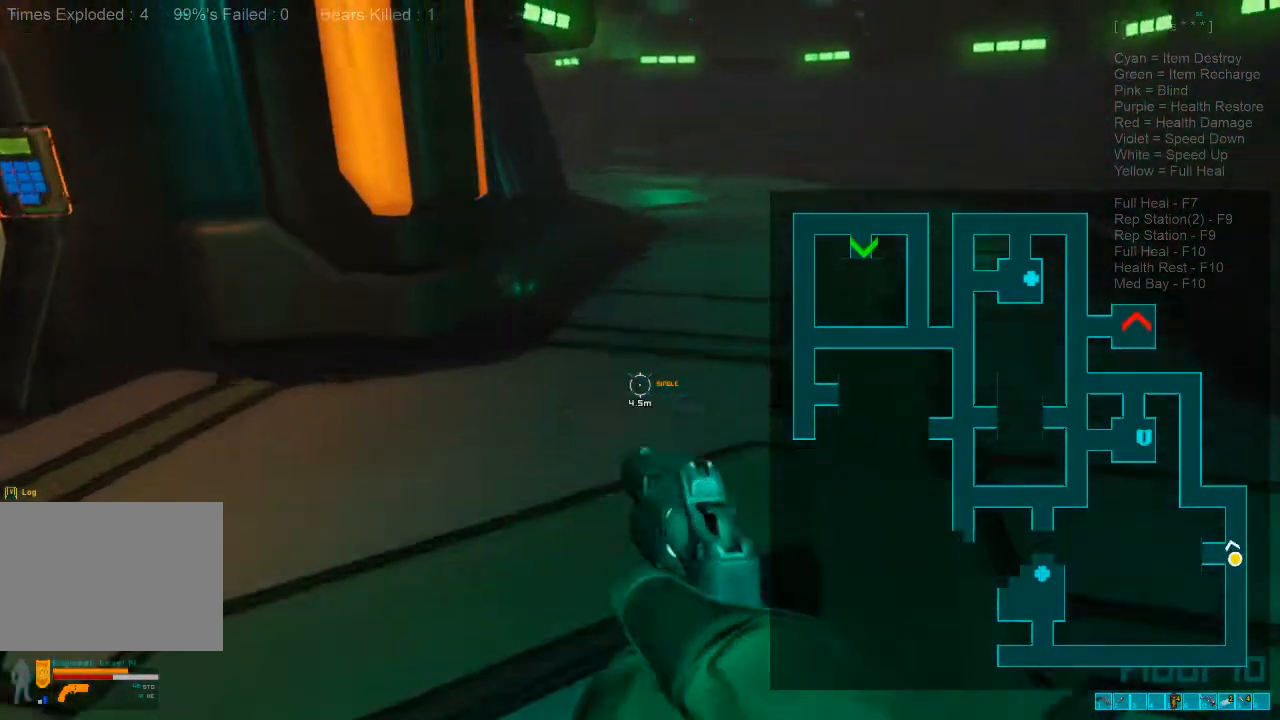
{"keys": ["w"], "mouse": [], "events": []}
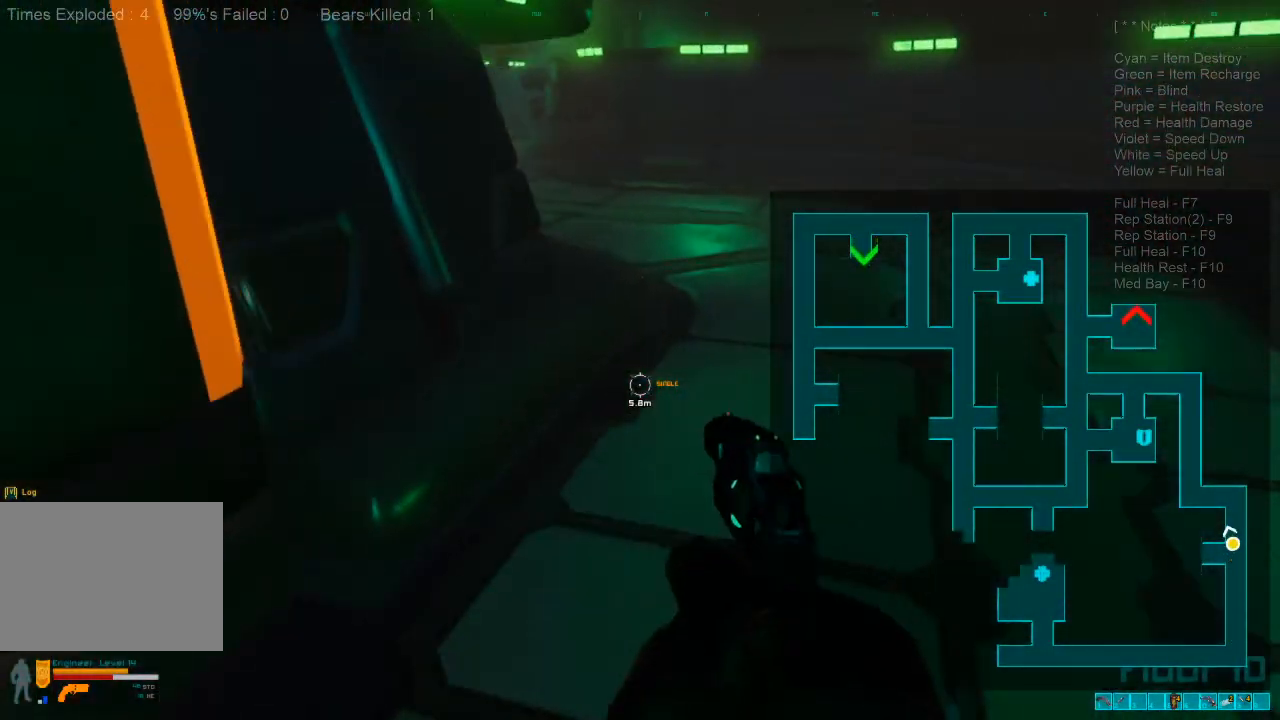
{"keys": ["w"], "mouse": [], "events": [[133, "shift", "down"], [300, "mouse_wheel", "down"], [367, "shift", "up"], [433, "mouse_wheel", "up"]]}
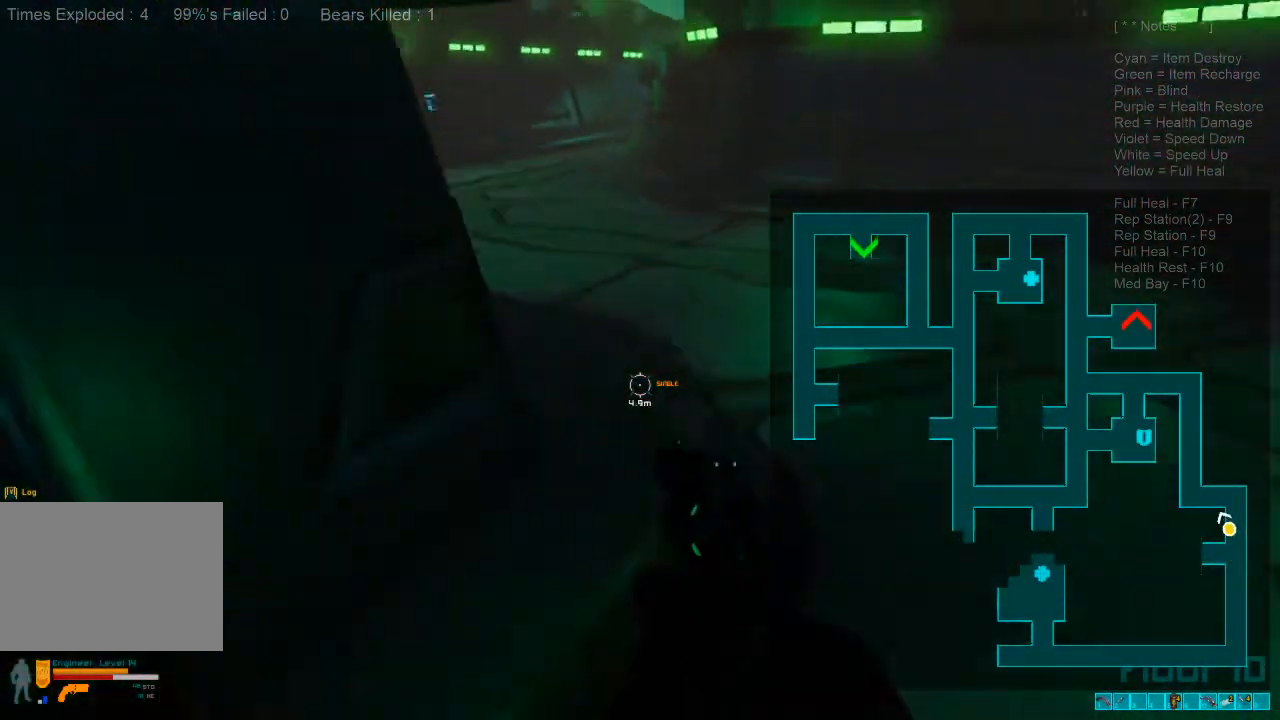
{"keys": ["w"], "mouse": [], "events": []}
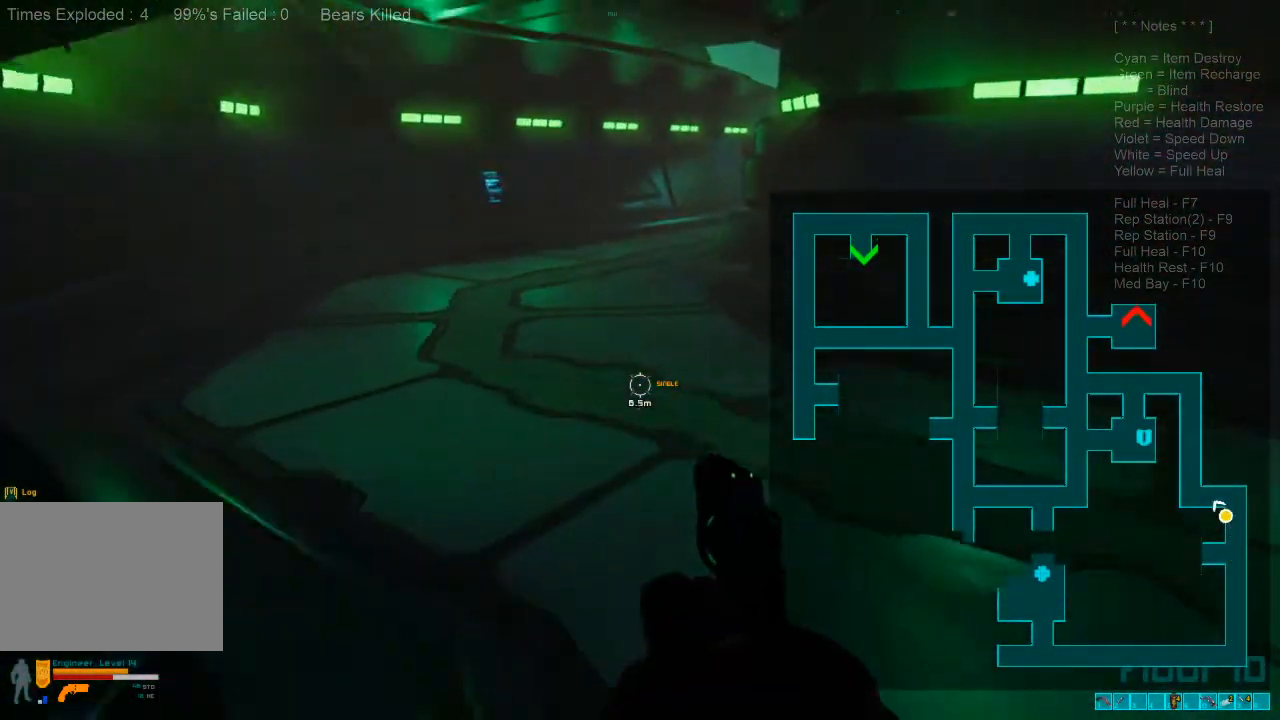
{"keys": ["shift", "w"], "mouse": ["wheel"], "events": [[67, "shift", "down"], [467, "mouse_wheel", "down"]]}
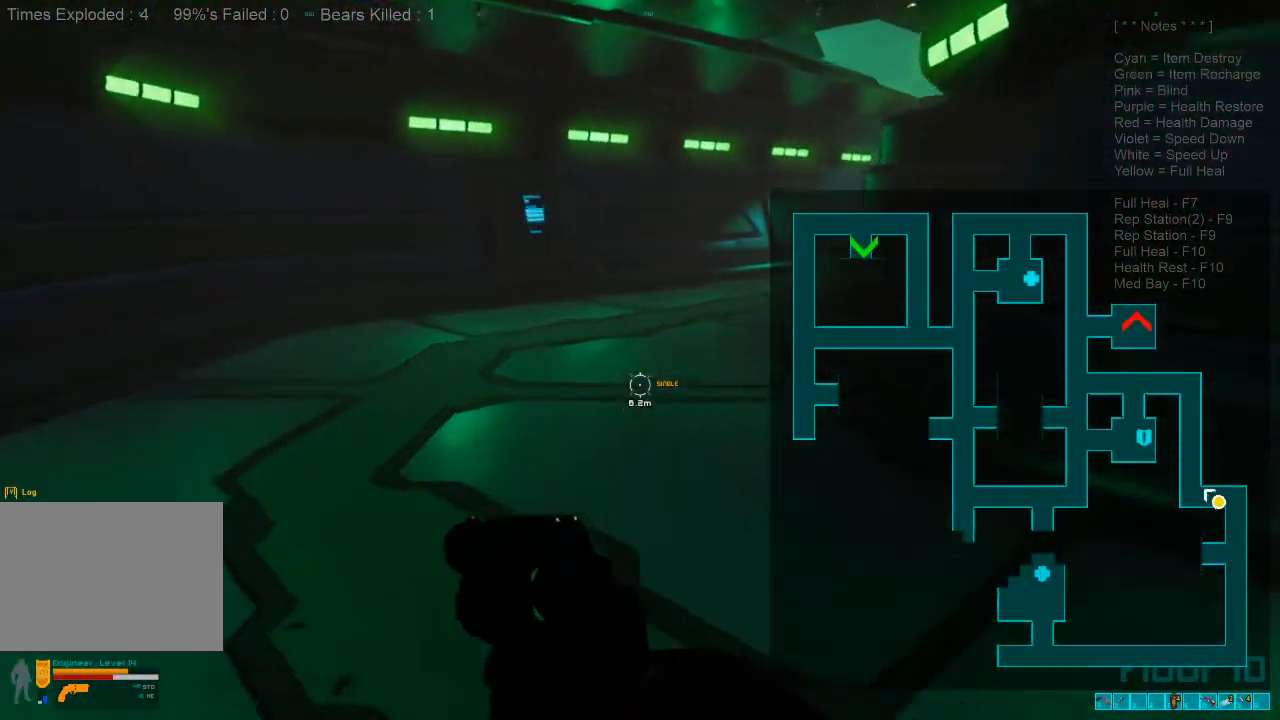
{"keys": ["w"], "mouse": [], "events": [[33, "shift", "up"], [100, "mouse_wheel", "up"]]}
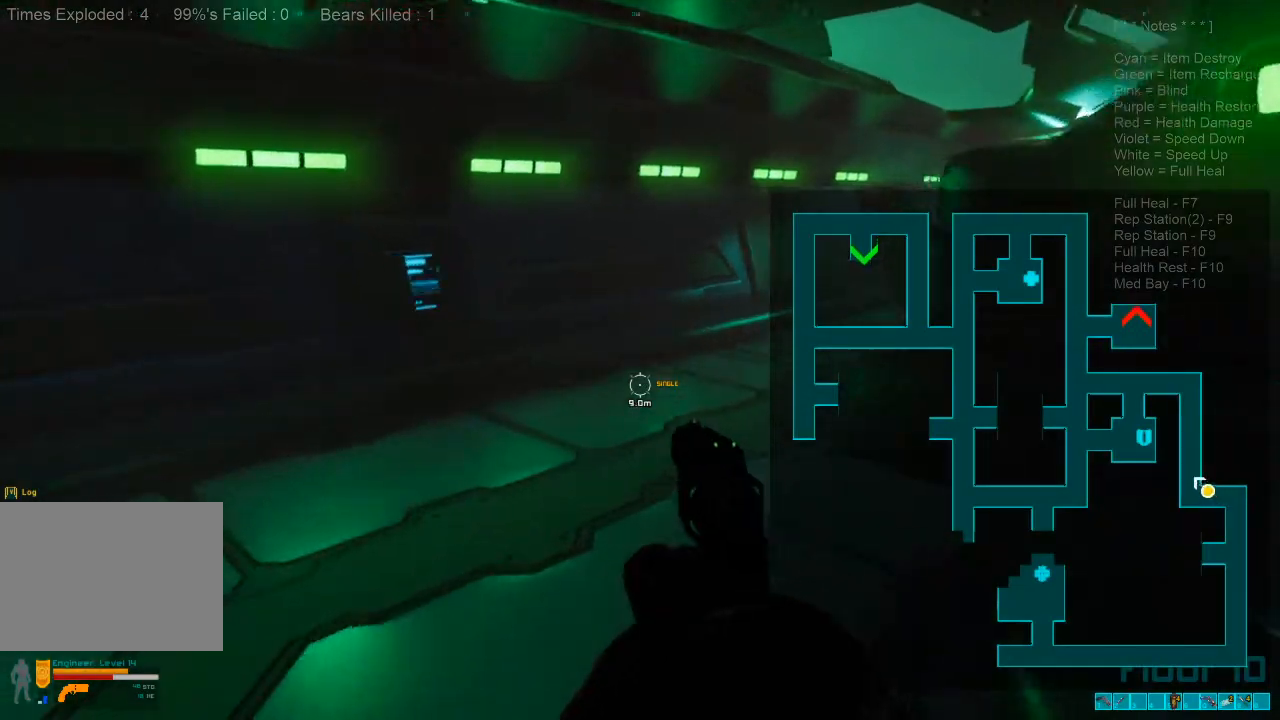
{"keys": ["w"], "mouse": [], "events": []}
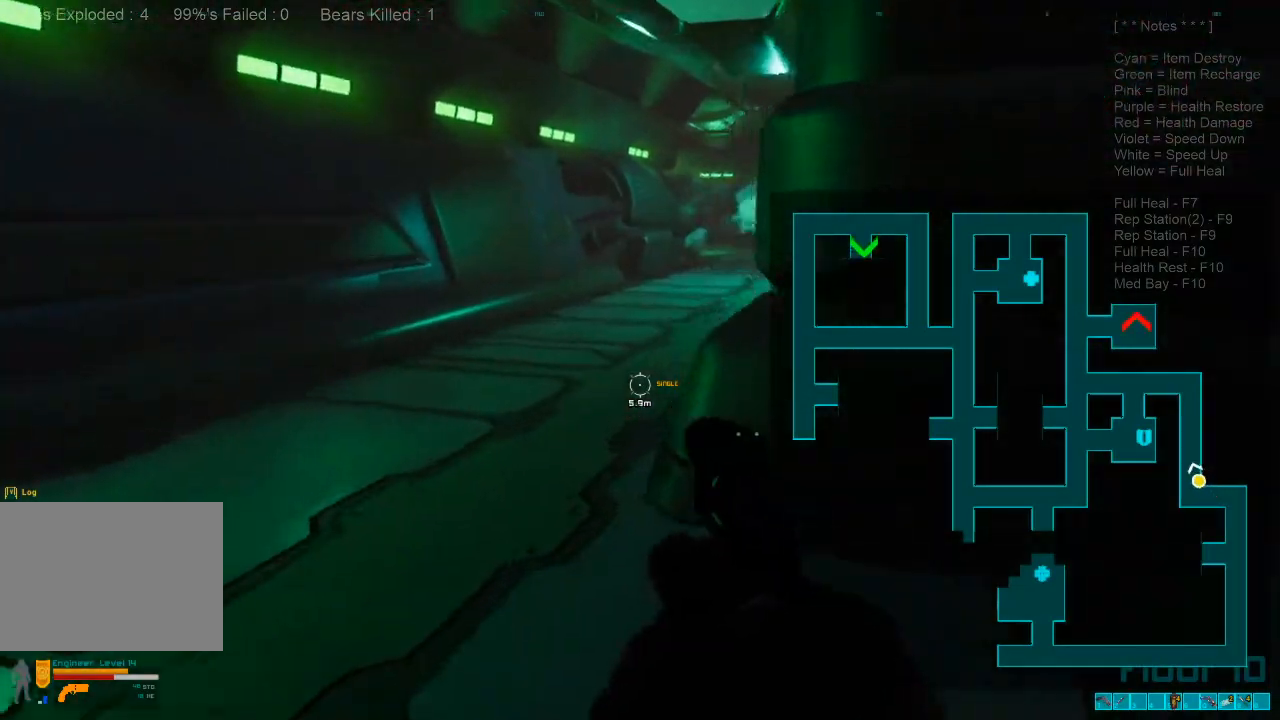
{"keys": ["a", "shift", "w"], "mouse": [], "events": [[267, "a", "down"], [367, "shift", "down"]]}